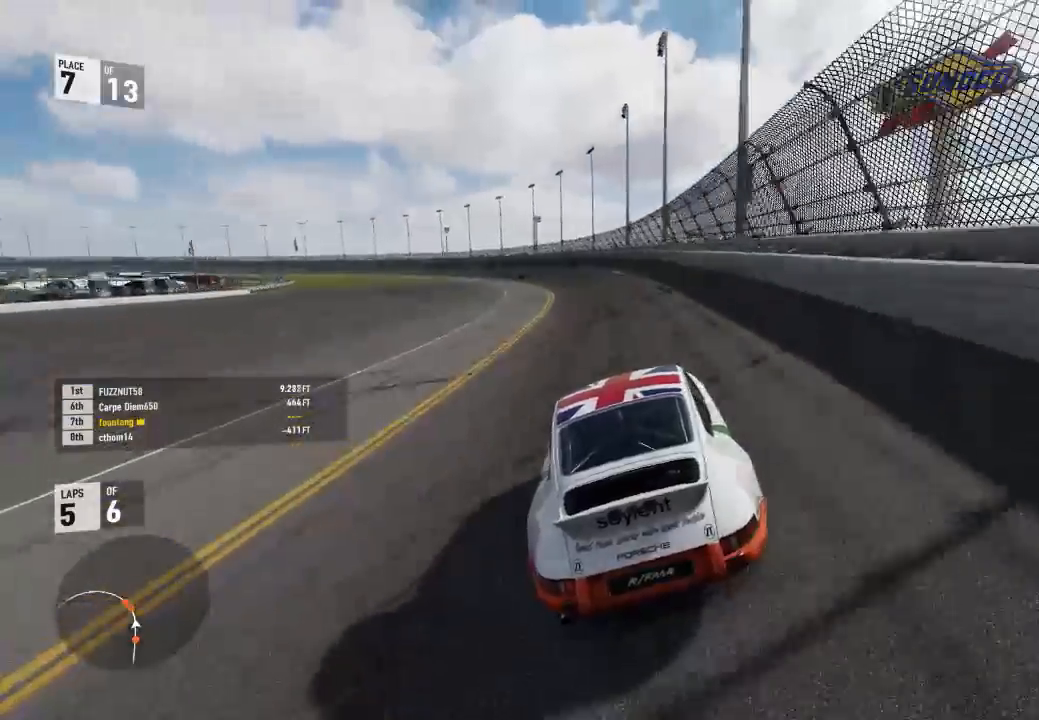
Gameplay with a controller (Xbox layout); each line is a JSON object with the inputs held at the frame after it. "events" lists button and stick changes between this image and that frame as [ms after this image, input, new state], when the widget could be followed in between.
{"buttons": ["R2"], "left_stick": "left", "right_stick": "center", "events": [[300, "left_stick", "center"], [400, "left_stick", "left"]]}
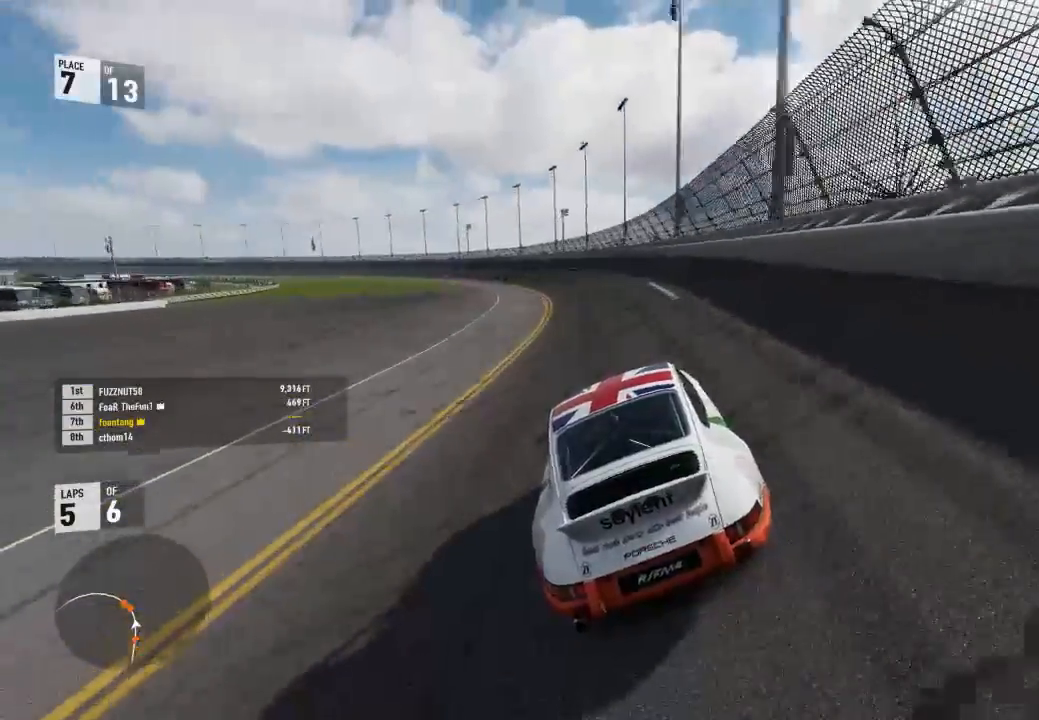
{"buttons": ["R2"], "left_stick": "left", "right_stick": "center", "events": [[333, "left_stick", "center"], [433, "left_stick", "left"]]}
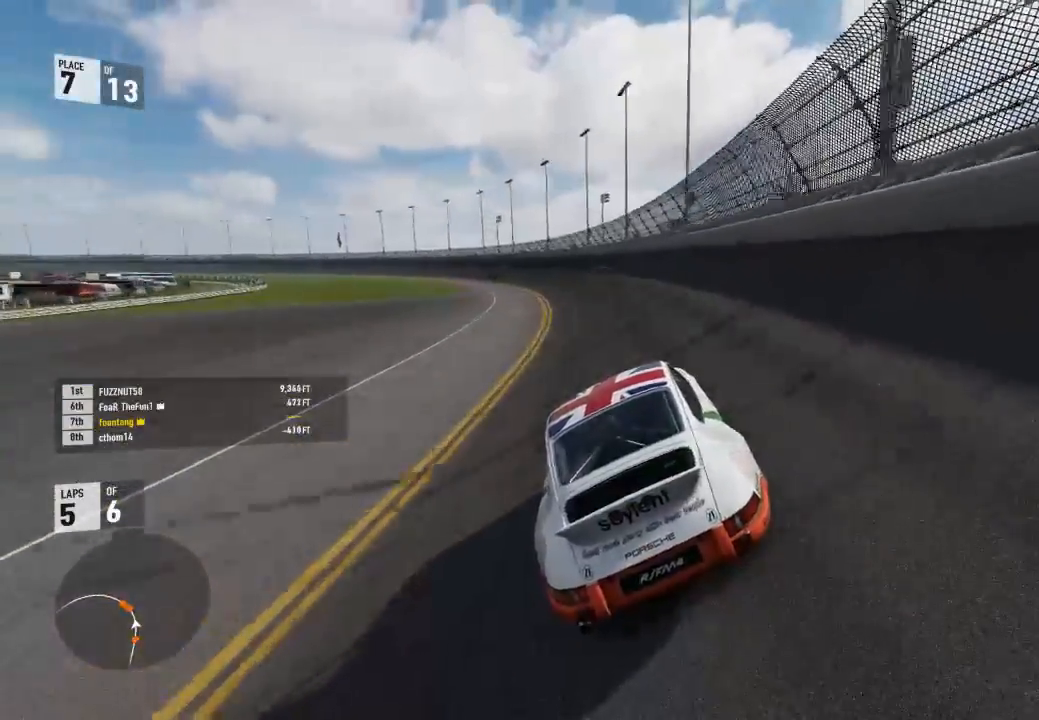
{"buttons": ["R2"], "left_stick": "left", "right_stick": "center", "events": [[400, "left_stick", "center"], [500, "left_stick", "left"]]}
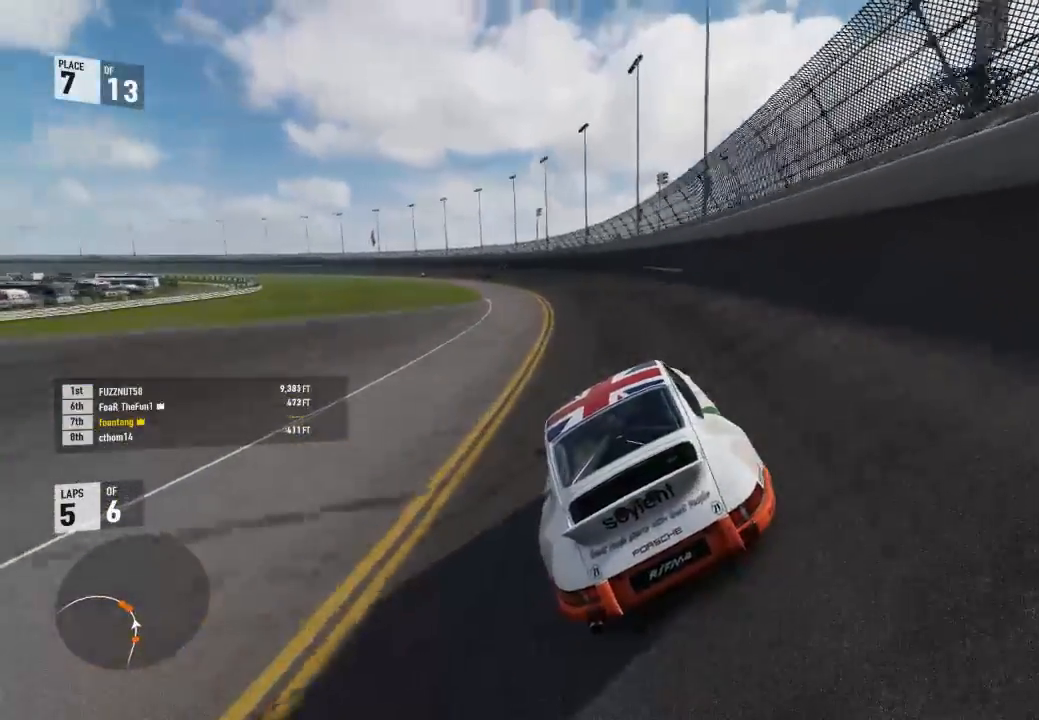
{"buttons": ["R2"], "left_stick": "left", "right_stick": "center", "events": [[367, "left_stick", "center"], [467, "left_stick", "left"]]}
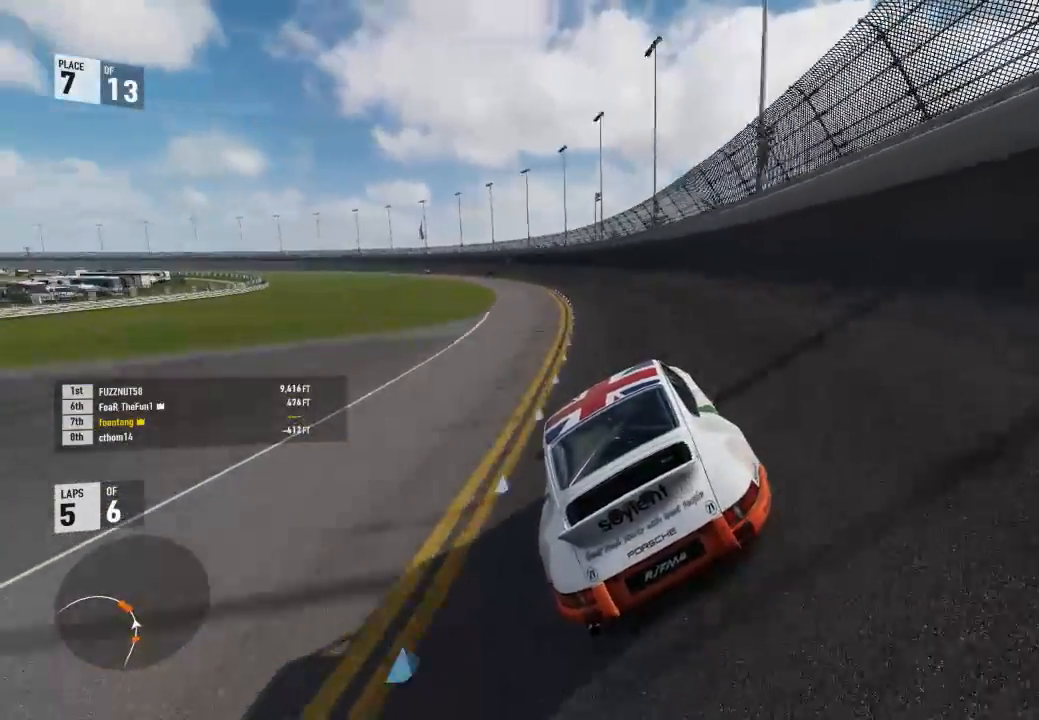
{"buttons": ["R2"], "left_stick": "left", "right_stick": "center", "events": [[300, "left_stick", "center"], [433, "left_stick", "left"]]}
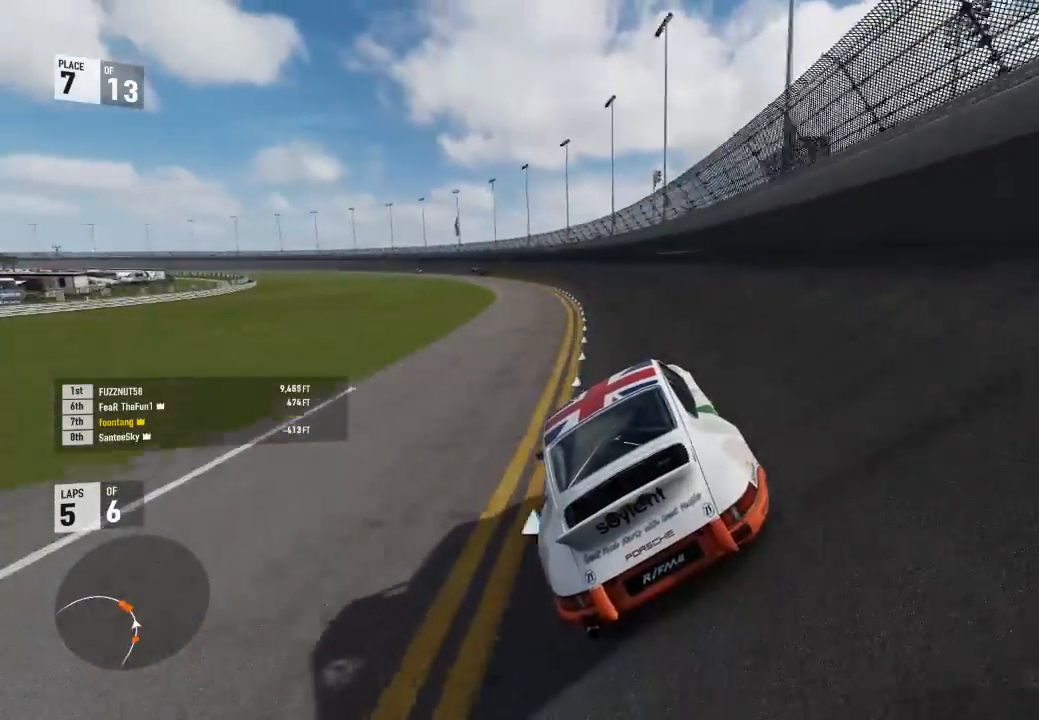
{"buttons": ["R2"], "left_stick": "left", "right_stick": "center", "events": [[267, "left_stick", "center"], [367, "left_stick", "left"]]}
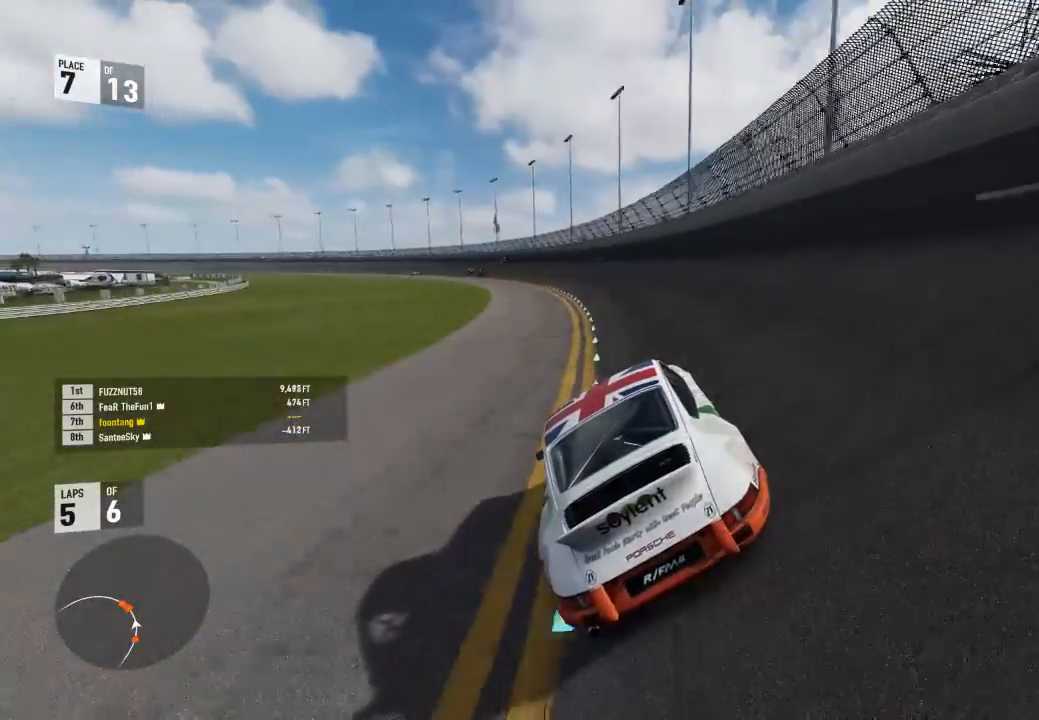
{"buttons": ["R2"], "left_stick": "left", "right_stick": "center", "events": [[133, "left_stick", "center"], [233, "left_stick", "left"]]}
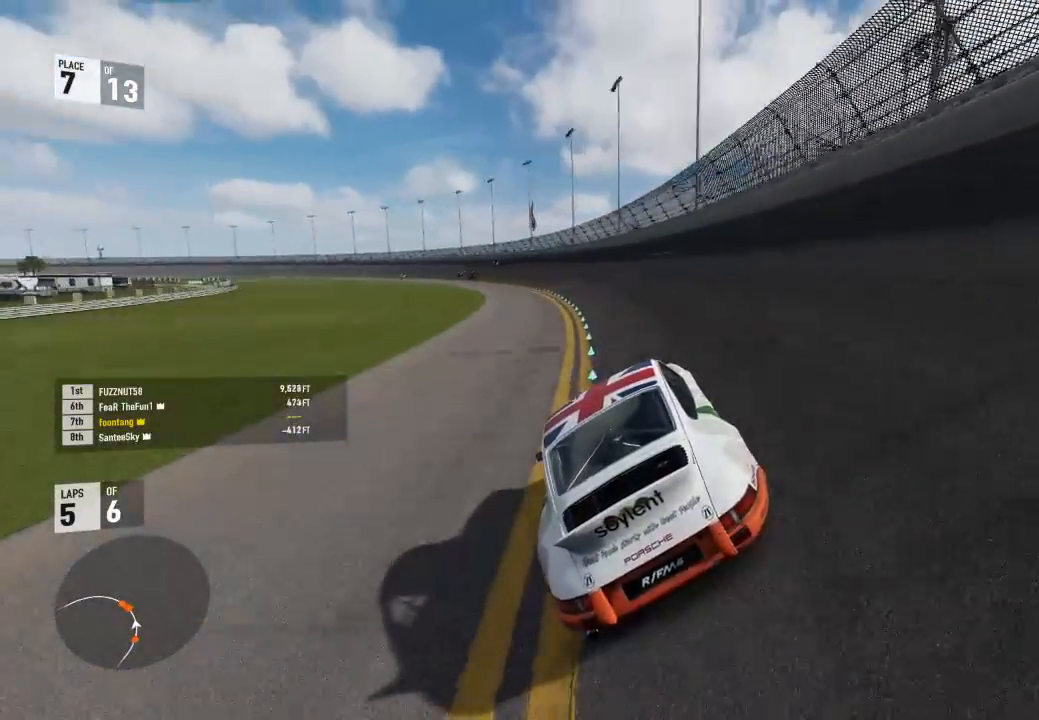
{"buttons": ["R2"], "left_stick": "center", "right_stick": "center", "events": [[33, "left_stick", "center"], [133, "left_stick", "left"], [467, "left_stick", "center"]]}
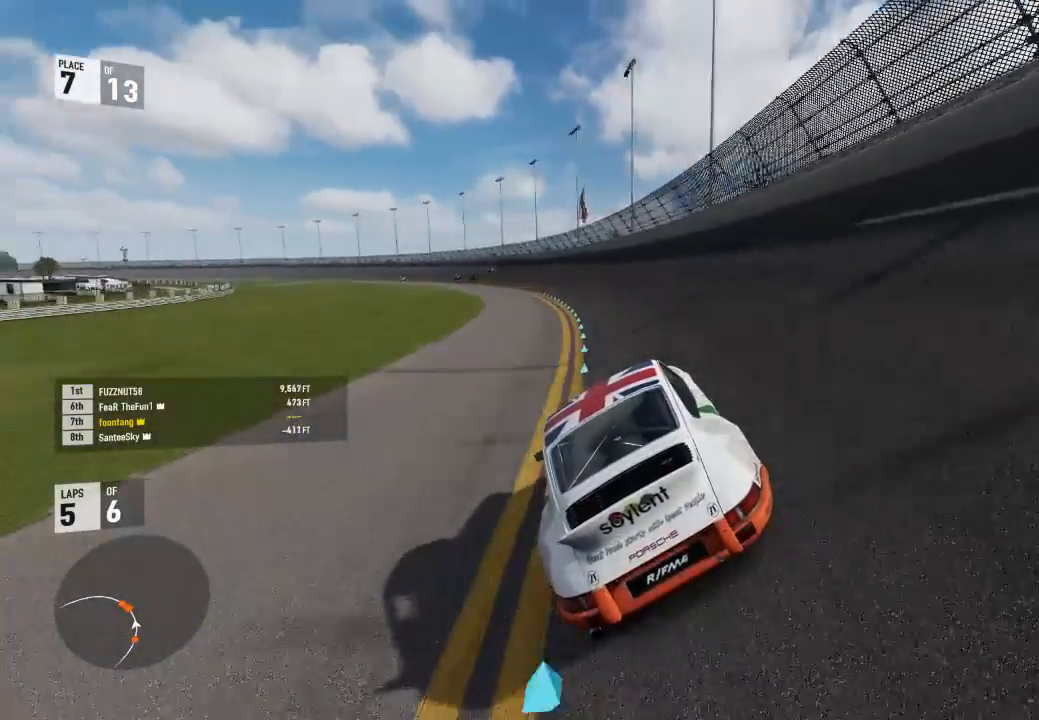
{"buttons": ["R2"], "left_stick": "left", "right_stick": "center", "events": [[33, "left_stick", "left"], [400, "left_stick", "center"], [500, "left_stick", "left"]]}
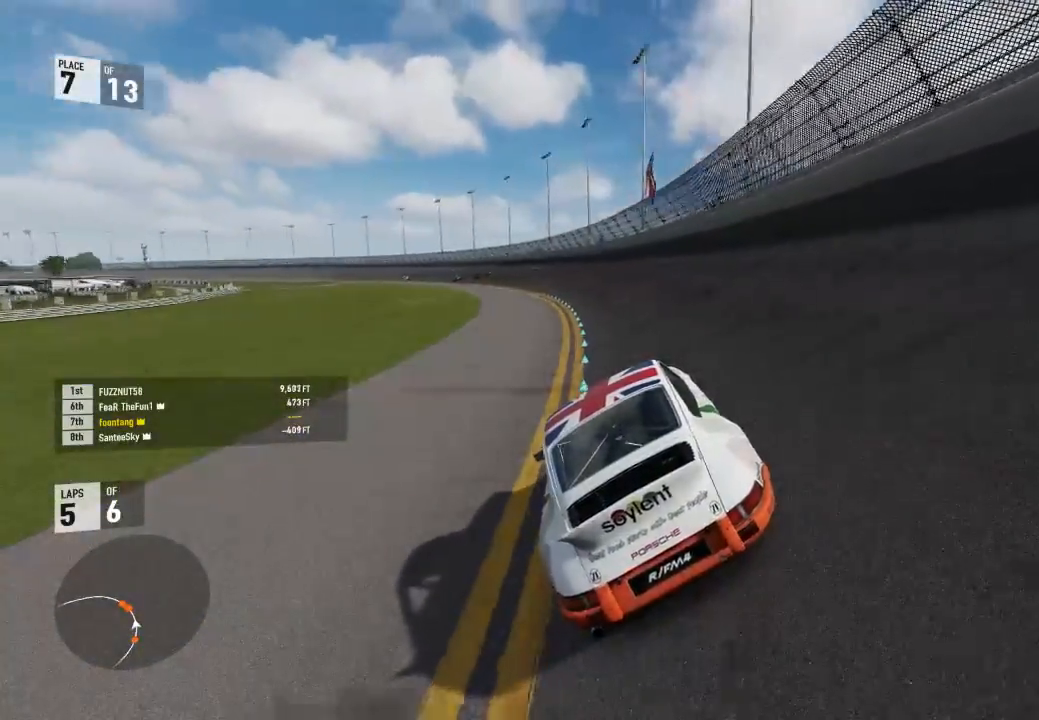
{"buttons": ["R2"], "left_stick": "center", "right_stick": "center", "events": [[400, "left_stick", "center"]]}
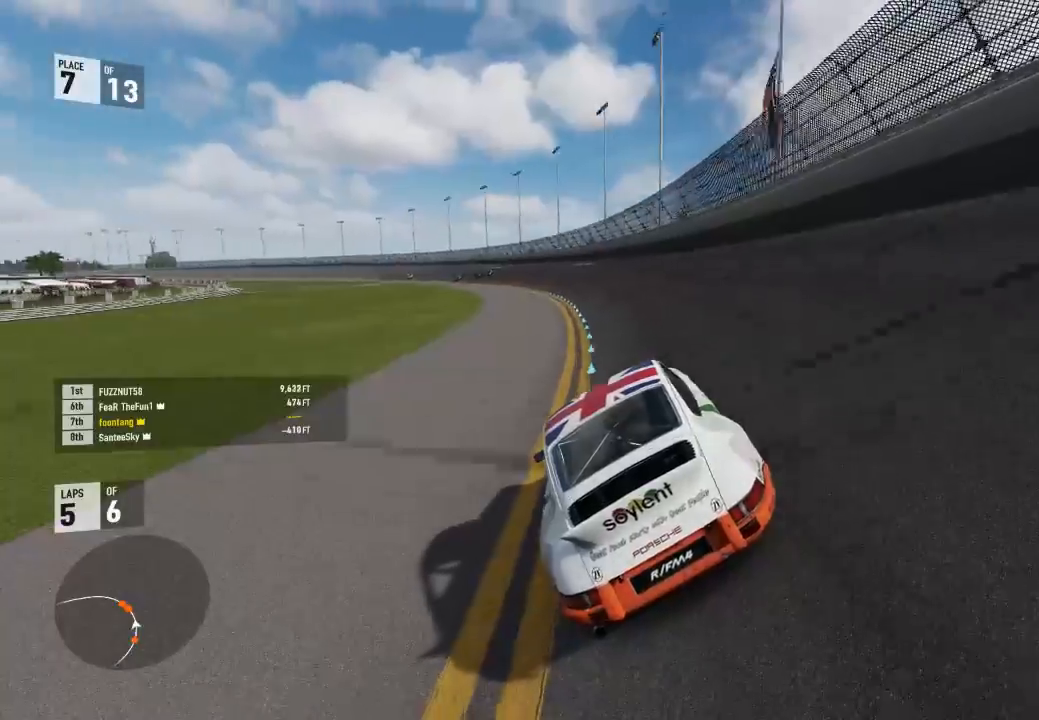
{"buttons": ["R2"], "left_stick": "left", "right_stick": "center", "events": [[33, "left_stick", "left"], [367, "left_stick", "center"], [433, "left_stick", "left"]]}
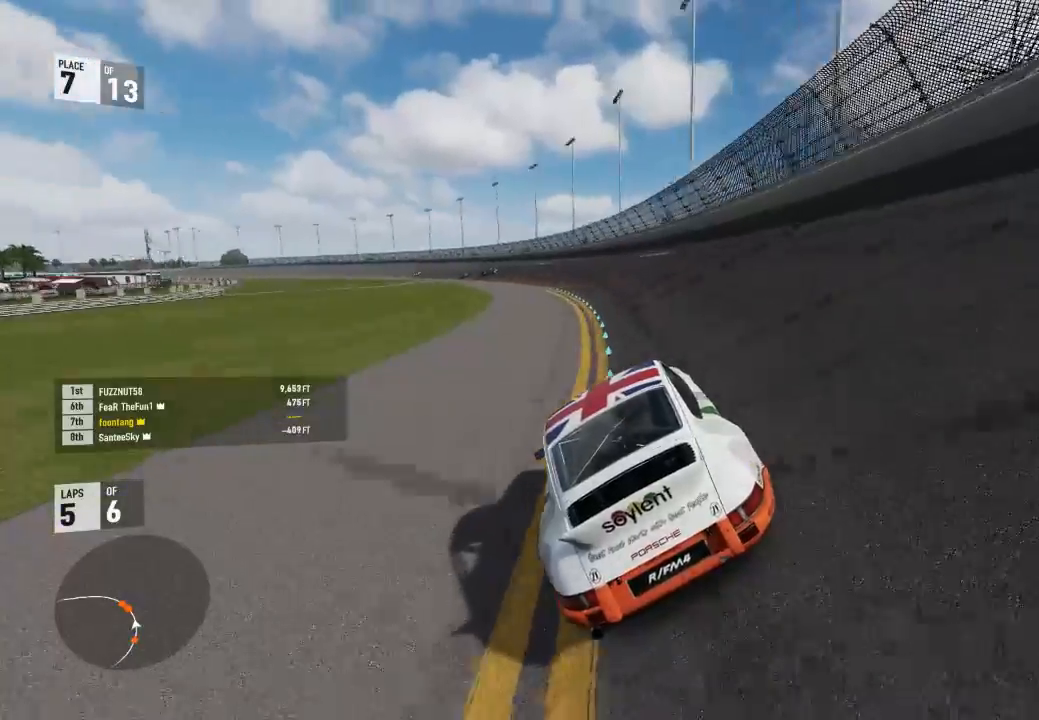
{"buttons": ["R2"], "left_stick": "left", "right_stick": "center", "events": [[300, "left_stick", "center"], [433, "left_stick", "left"]]}
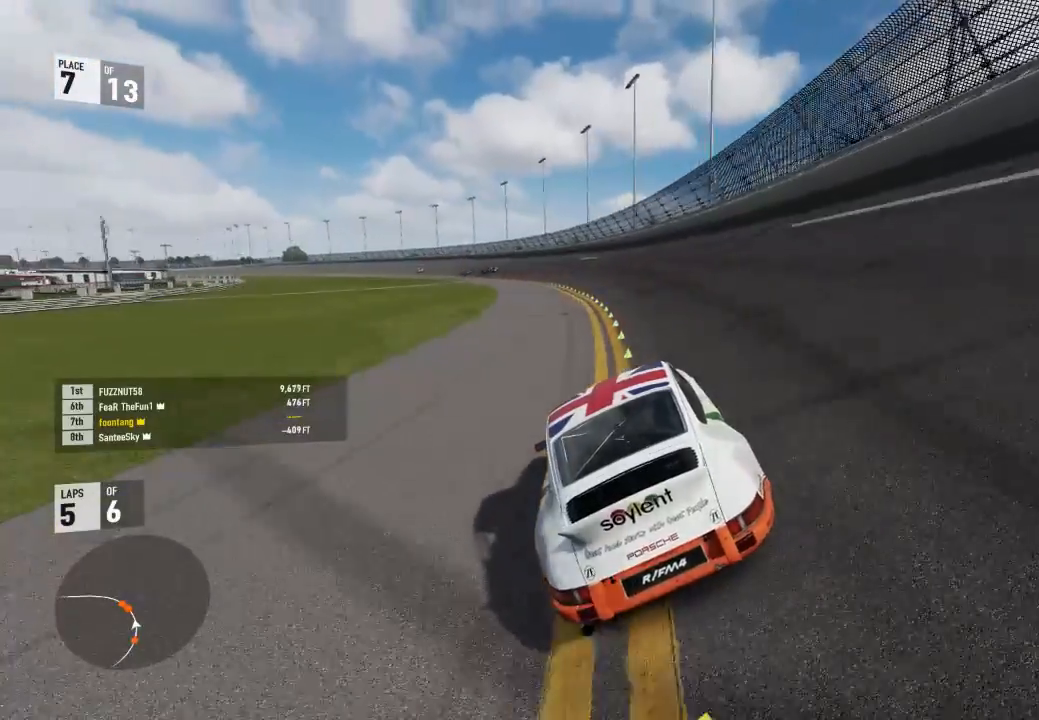
{"buttons": ["R2"], "left_stick": "left", "right_stick": "center", "events": [[200, "left_stick", "center"], [300, "left_stick", "left"]]}
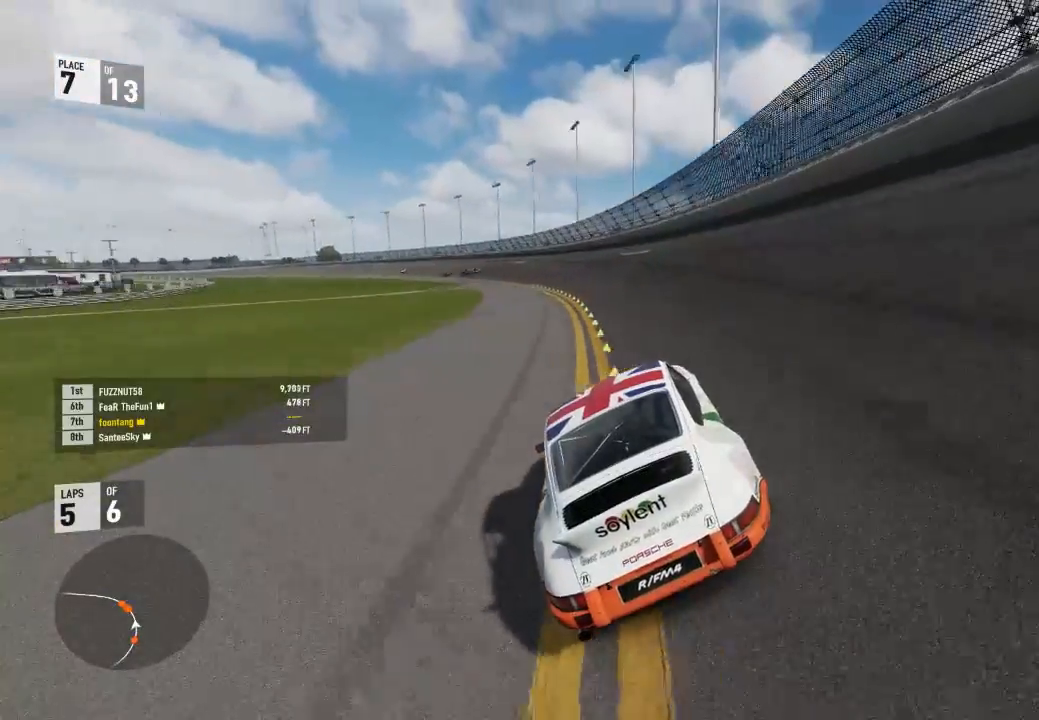
{"buttons": ["R2"], "left_stick": "center", "right_stick": "center", "events": [[100, "left_stick", "center"], [167, "left_stick", "left"], [500, "left_stick", "center"]]}
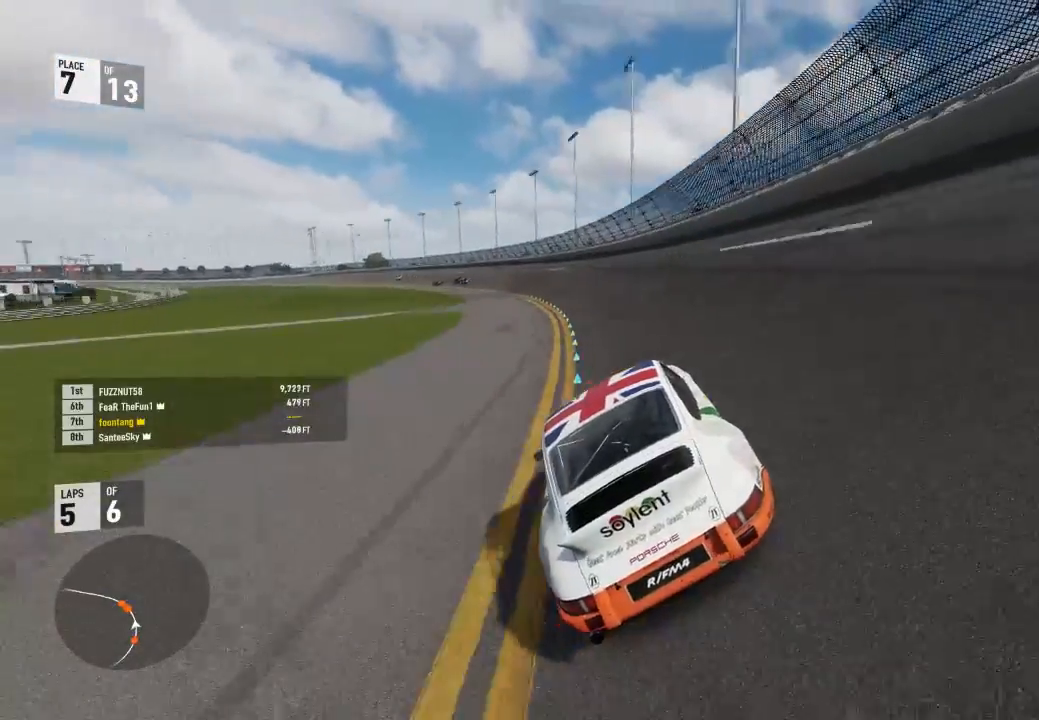
{"buttons": ["R2"], "left_stick": "center", "right_stick": "center", "events": [[33, "left_stick", "left"], [467, "left_stick", "center"]]}
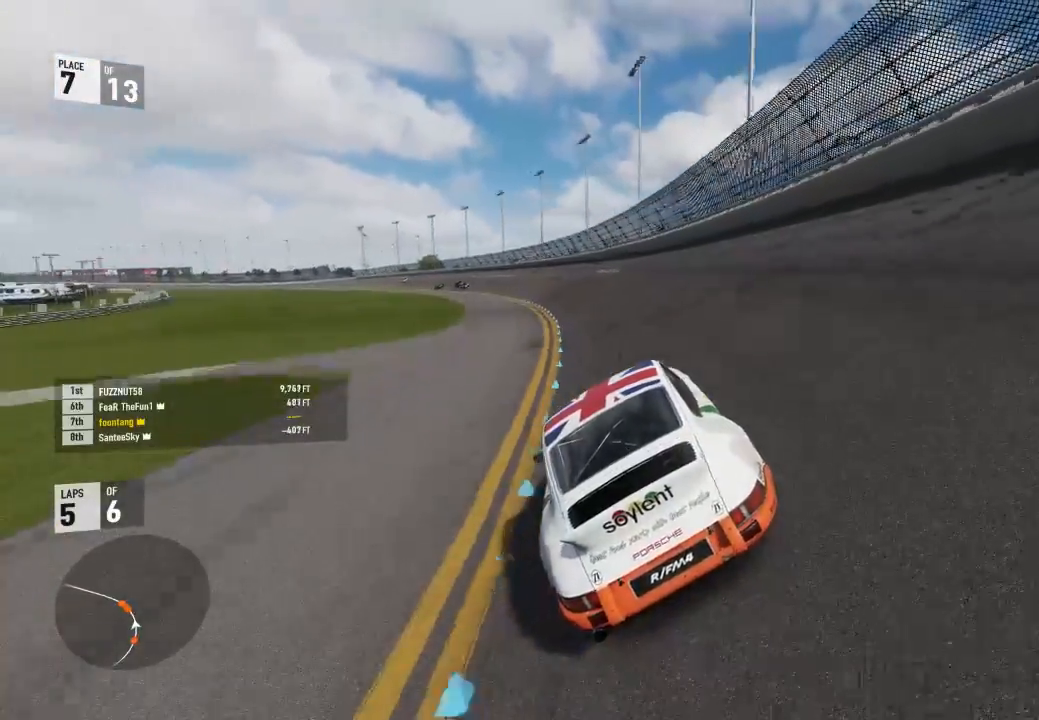
{"buttons": ["R2"], "left_stick": "left", "right_stick": "center", "events": [[33, "left_stick", "left"], [367, "left_stick", "center"], [433, "left_stick", "left"]]}
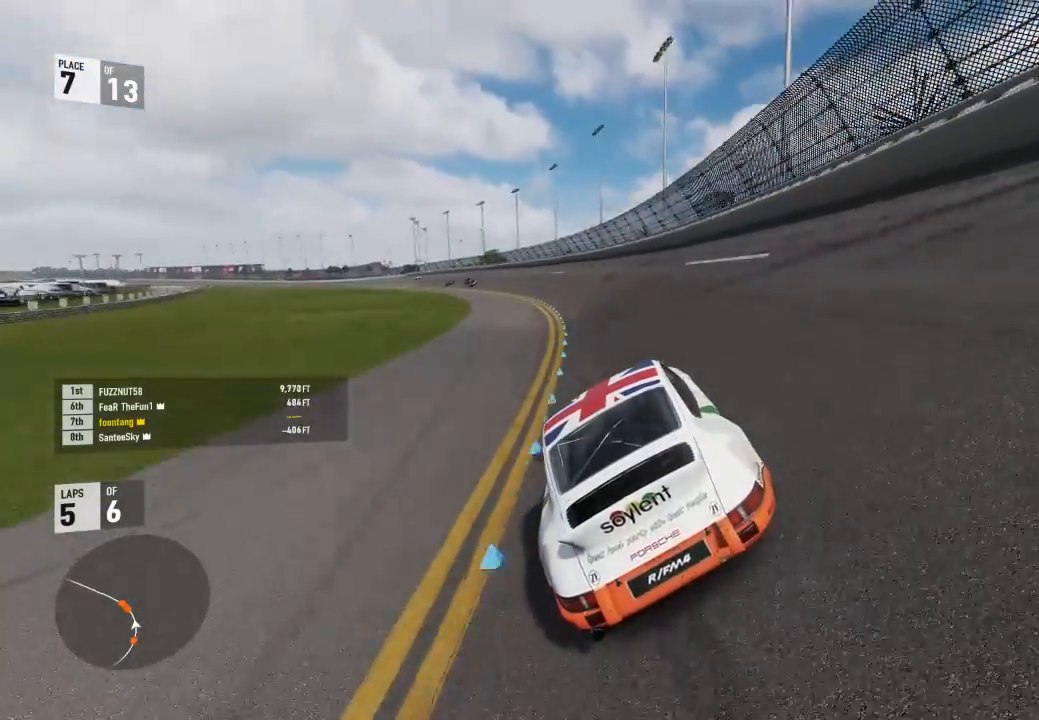
{"buttons": ["R2"], "left_stick": "left", "right_stick": "center", "events": [[300, "left_stick", "center"], [400, "left_stick", "left"]]}
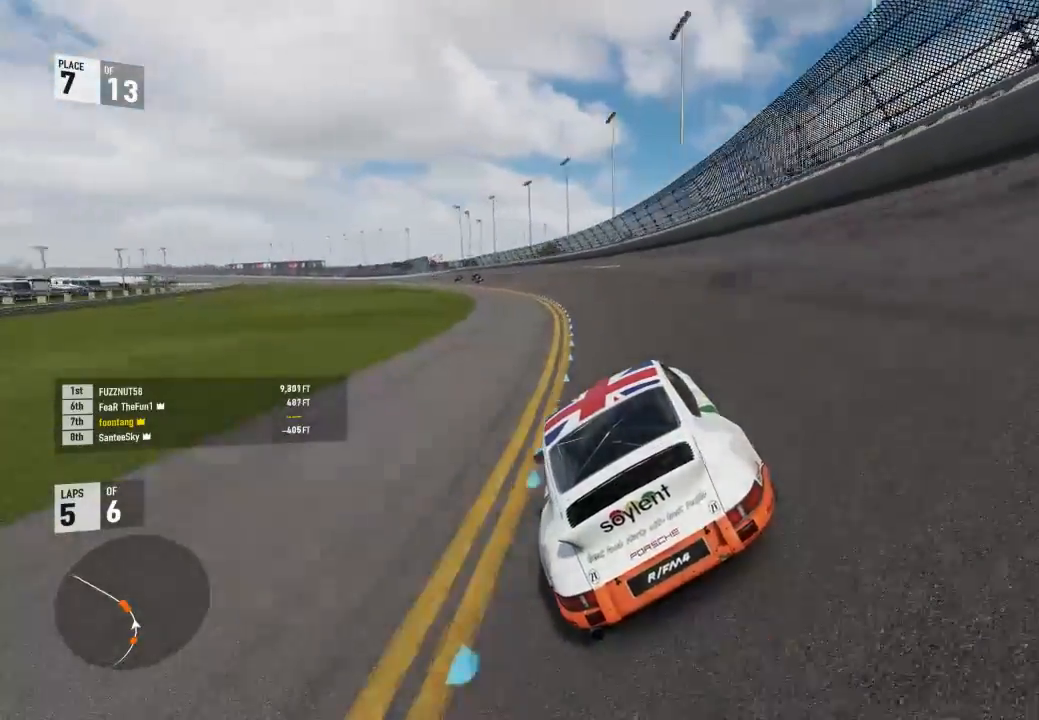
{"buttons": ["R2"], "left_stick": "left", "right_stick": "center", "events": [[200, "left_stick", "center"], [300, "left_stick", "left"]]}
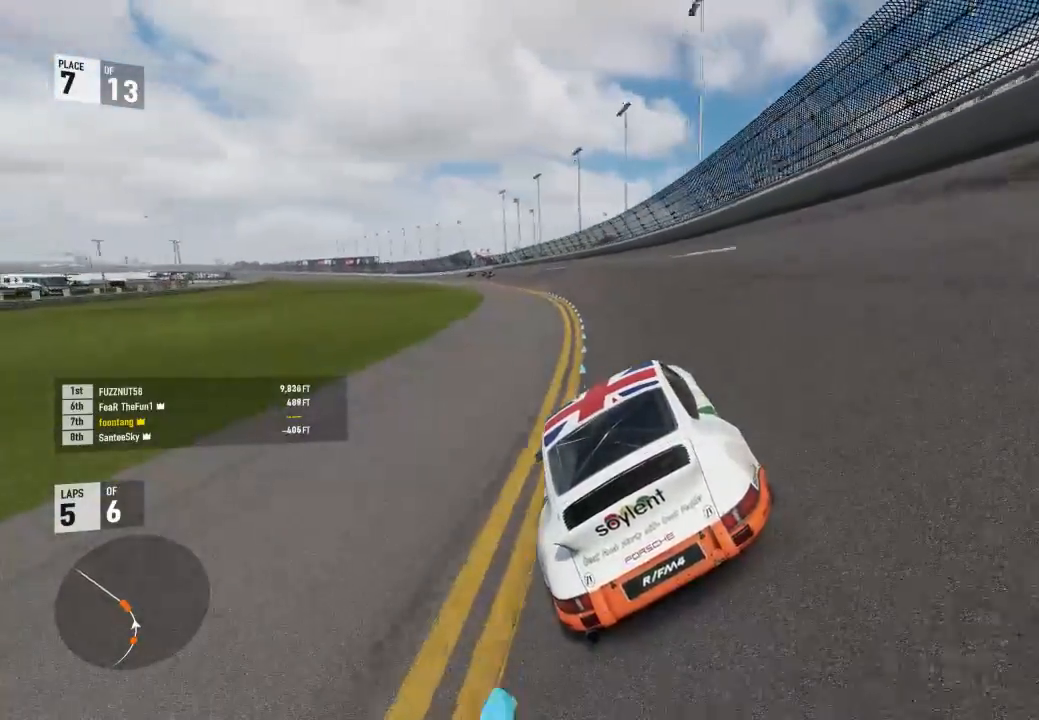
{"buttons": ["R2"], "left_stick": "left", "right_stick": "center", "events": [[133, "left_stick", "center"], [233, "left_stick", "left"]]}
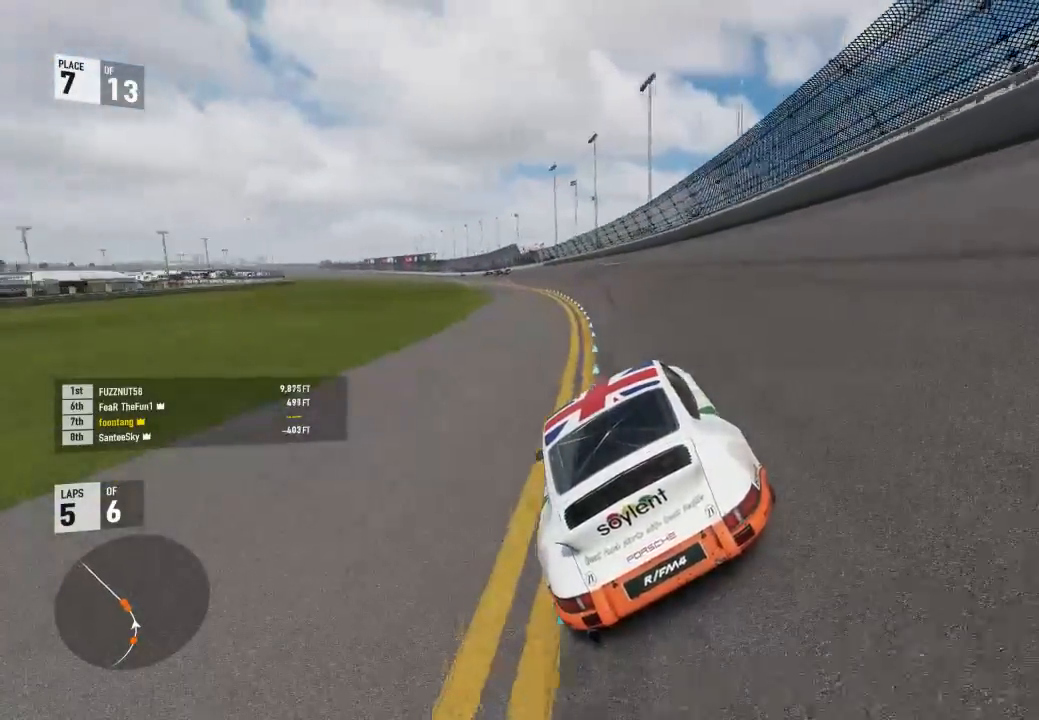
{"buttons": ["R2"], "left_stick": "left", "right_stick": "center", "events": [[100, "left_stick", "center"], [200, "left_stick", "left"]]}
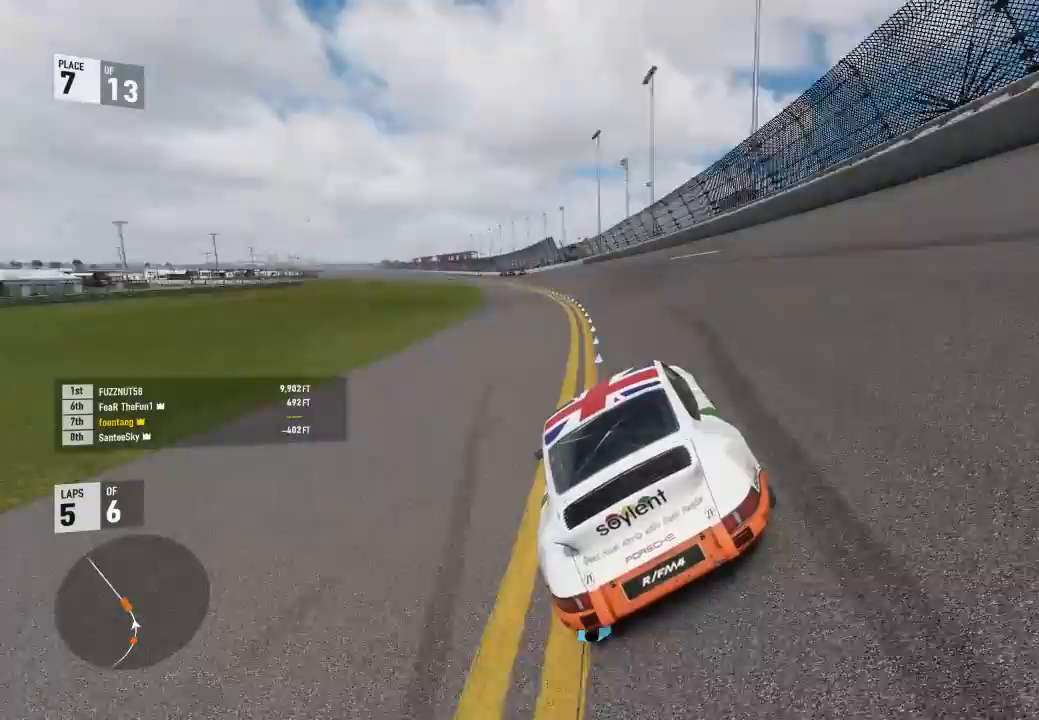
{"buttons": ["R2"], "left_stick": "left", "right_stick": "center", "events": [[33, "left_stick", "center"], [100, "left_stick", "left"], [367, "left_stick", "center"], [467, "left_stick", "left"]]}
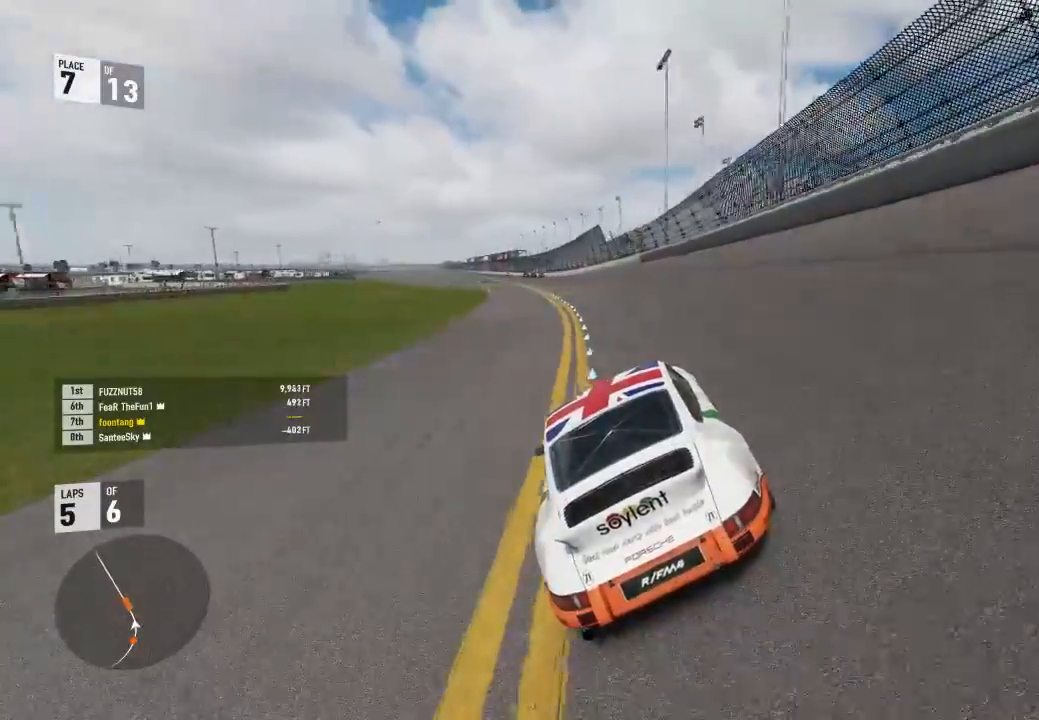
{"buttons": ["R2"], "left_stick": "left", "right_stick": "center", "events": [[233, "left_stick", "center"], [333, "left_stick", "left"]]}
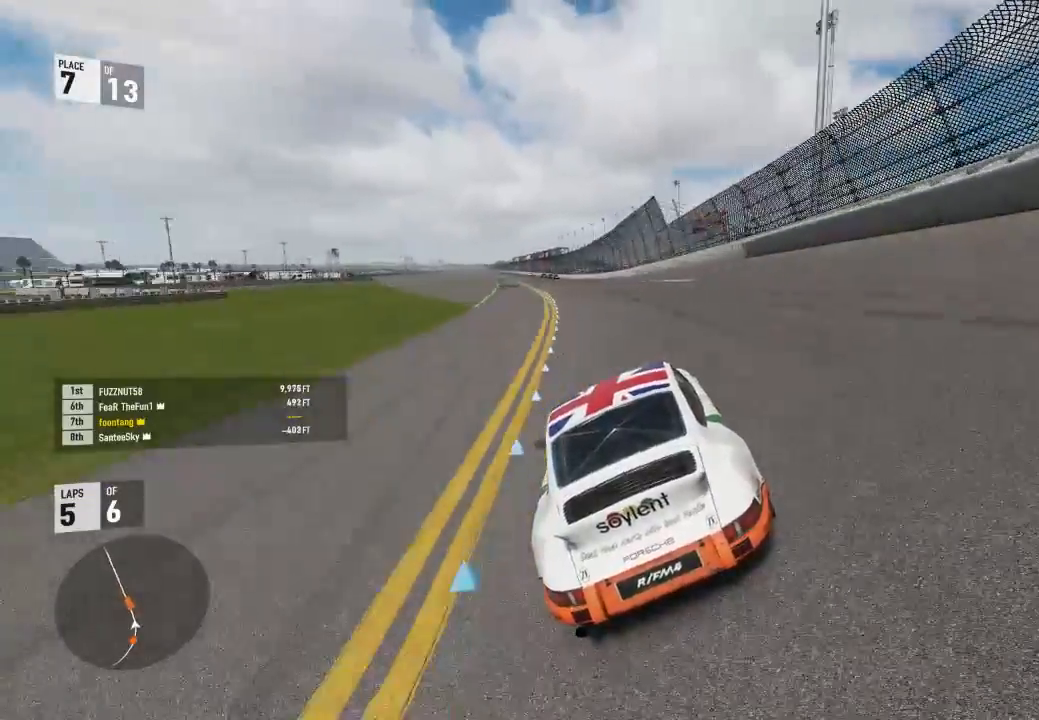
{"buttons": ["R2", "DPAD_UP"], "left_stick": "center", "right_stick": "center", "events": [[133, "left_stick", "center"], [200, "left_stick", "left"], [500, "DPAD_UP", "down"], [500, "left_stick", "center"]]}
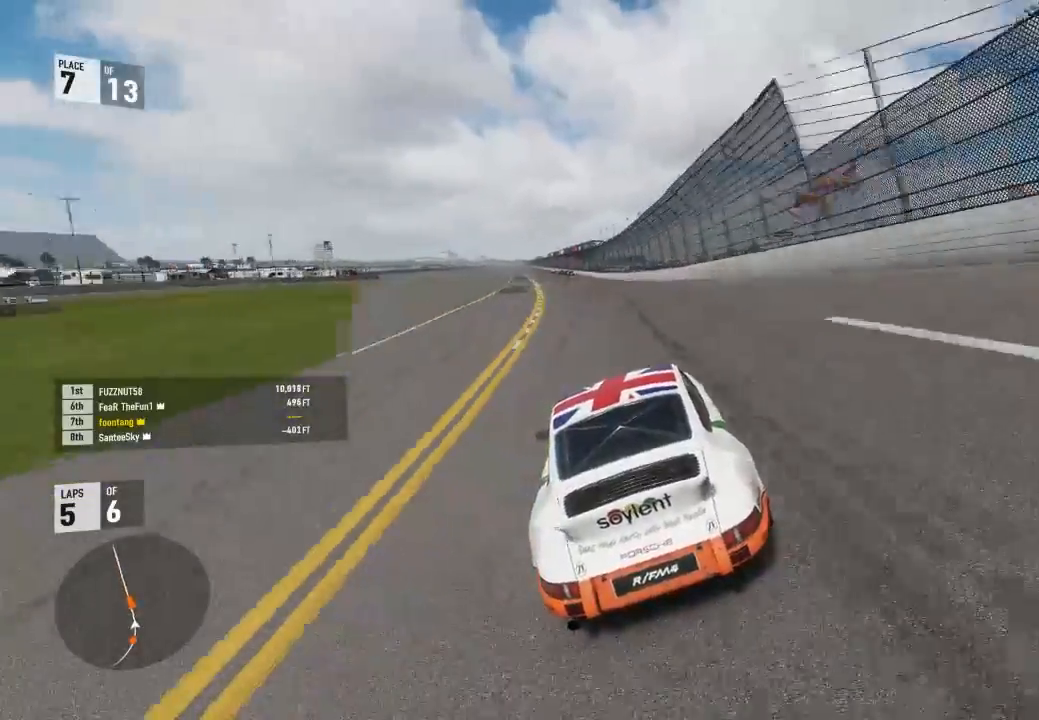
{"buttons": ["R2"], "left_stick": "left", "right_stick": "center", "events": [[100, "left_stick", "left"], [367, "left_stick", "center"], [467, "left_stick", "left"], [500, "DPAD_UP", "up"]]}
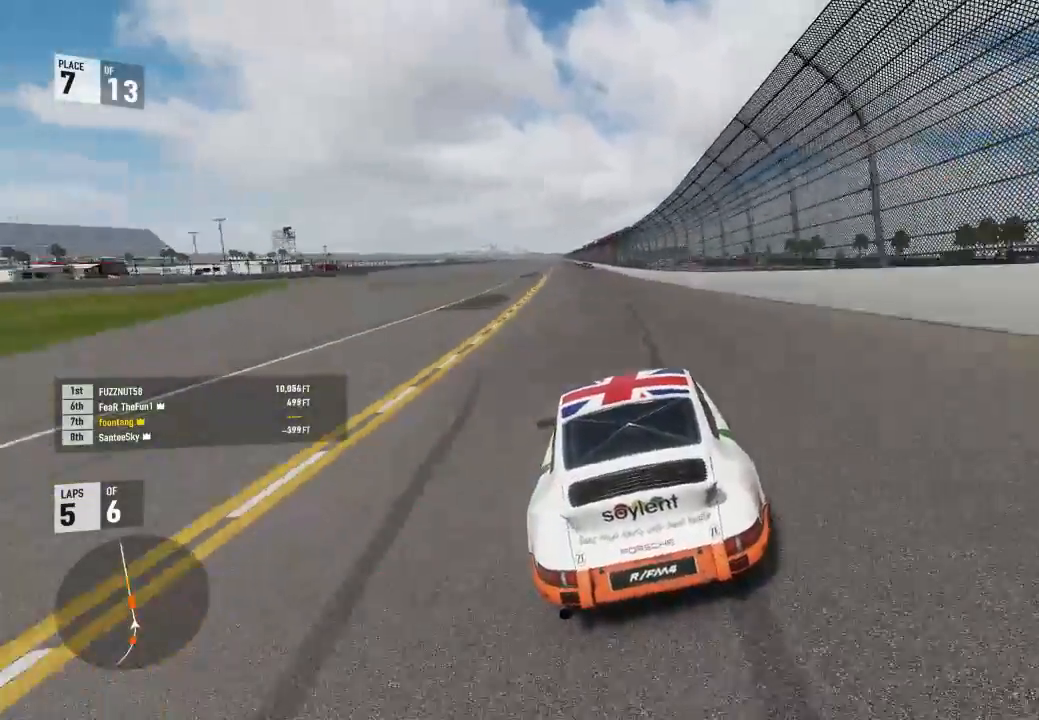
{"buttons": ["R2"], "left_stick": "left", "right_stick": "center", "events": [[233, "left_stick", "center"], [367, "left_stick", "left"]]}
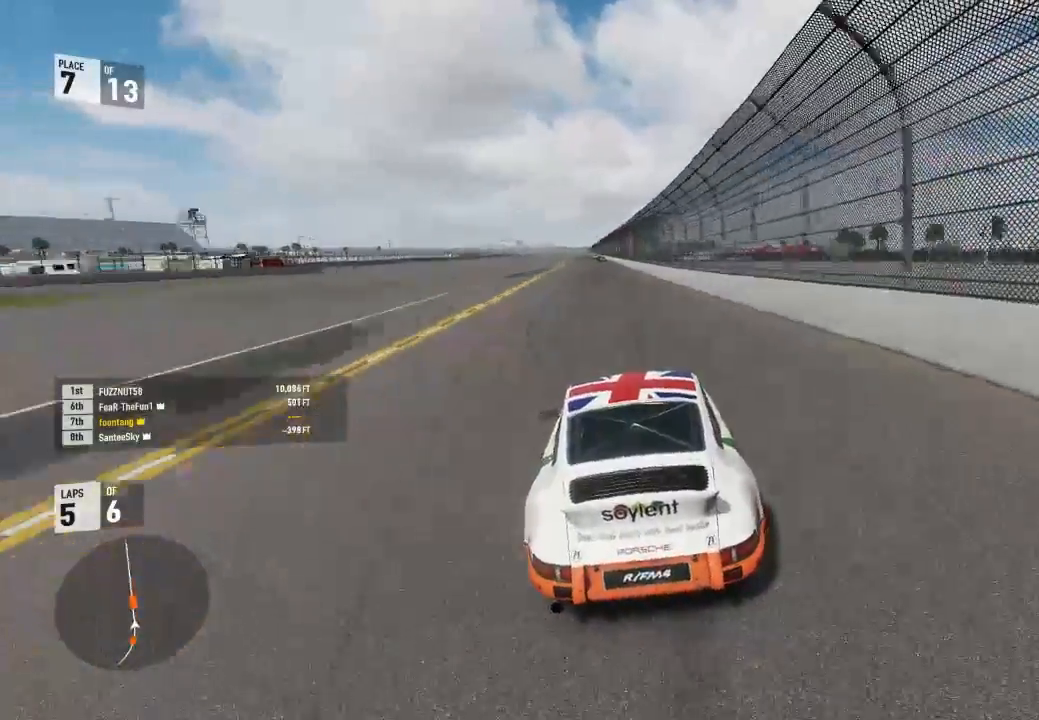
{"buttons": ["L2", "R2"], "left_stick": "left", "right_stick": "center", "events": [[33, "left_stick", "center"], [133, "left_stick", "left"], [400, "left_stick", "center"], [500, "L2", "down"], [500, "left_stick", "left"]]}
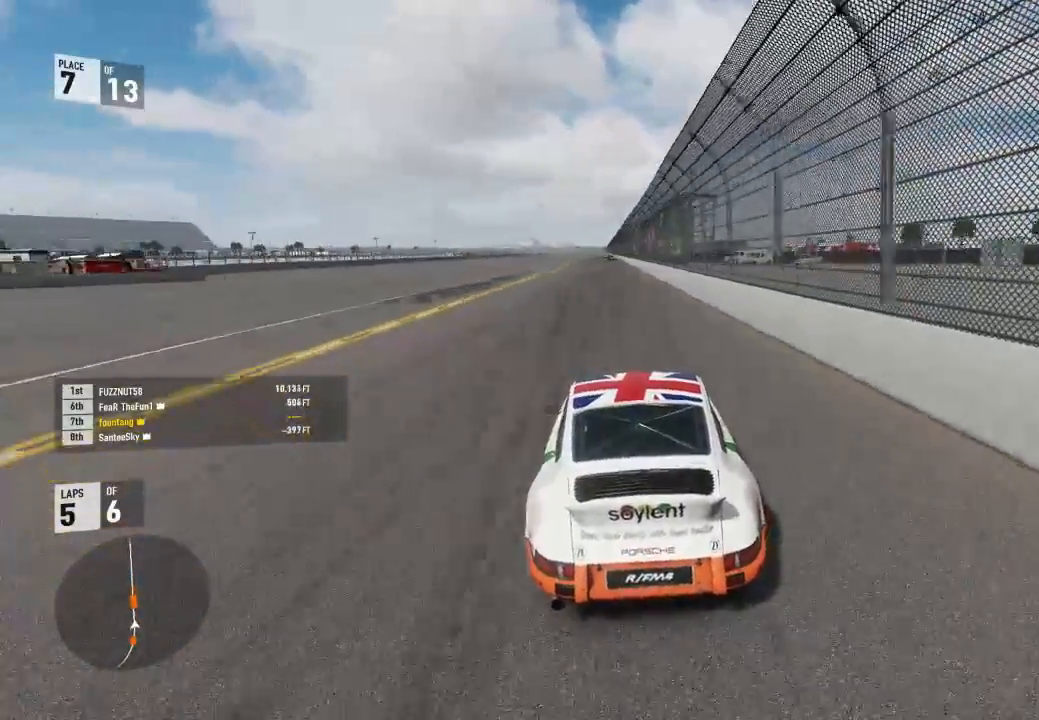
{"buttons": ["R2"], "left_stick": "left", "right_stick": "center", "events": [[67, "L2", "up"], [200, "left_stick", "center"], [333, "left_stick", "left"]]}
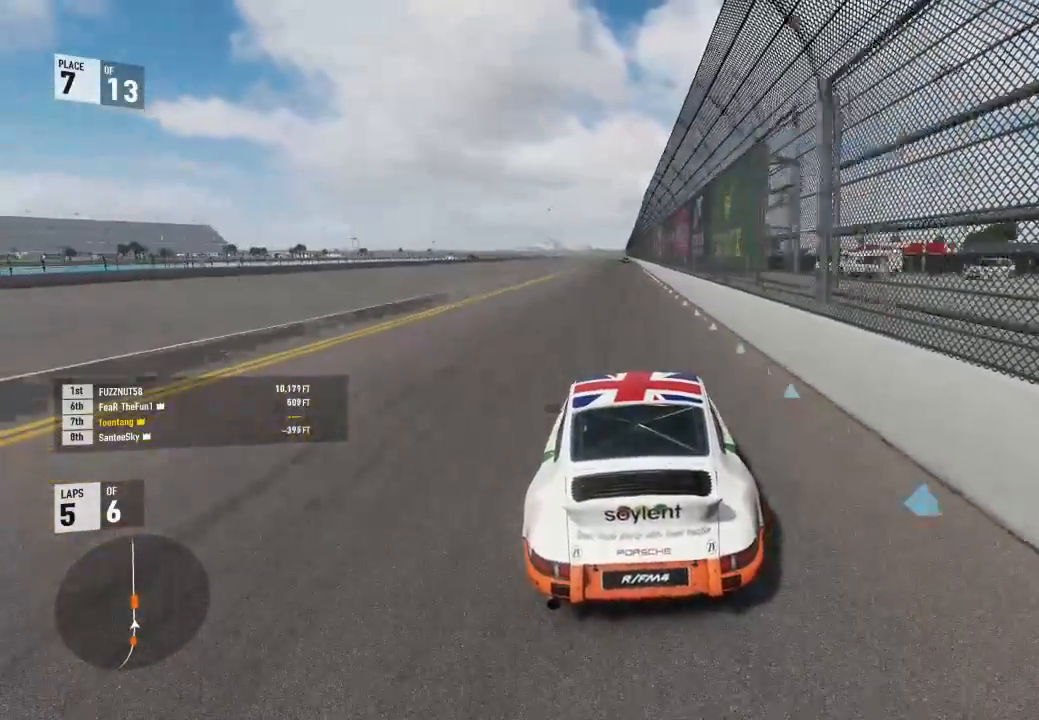
{"buttons": ["R2"], "left_stick": "center", "right_stick": "center", "events": [[67, "left_stick", "center"]]}
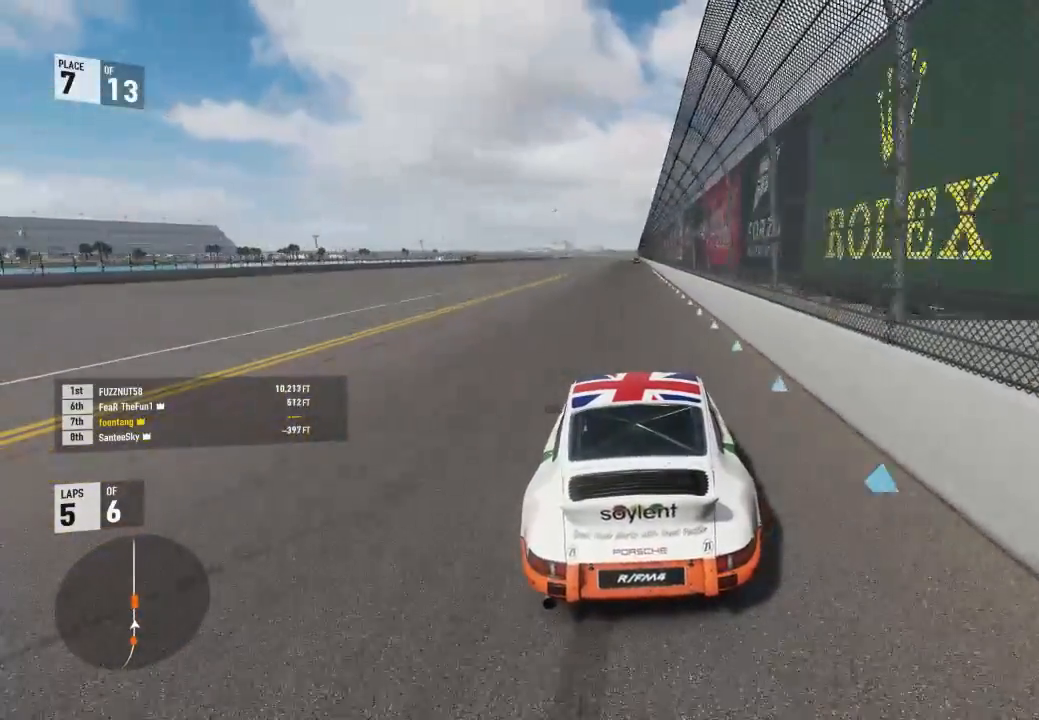
{"buttons": ["R2"], "left_stick": "right", "right_stick": "center", "events": [[467, "left_stick", "right"]]}